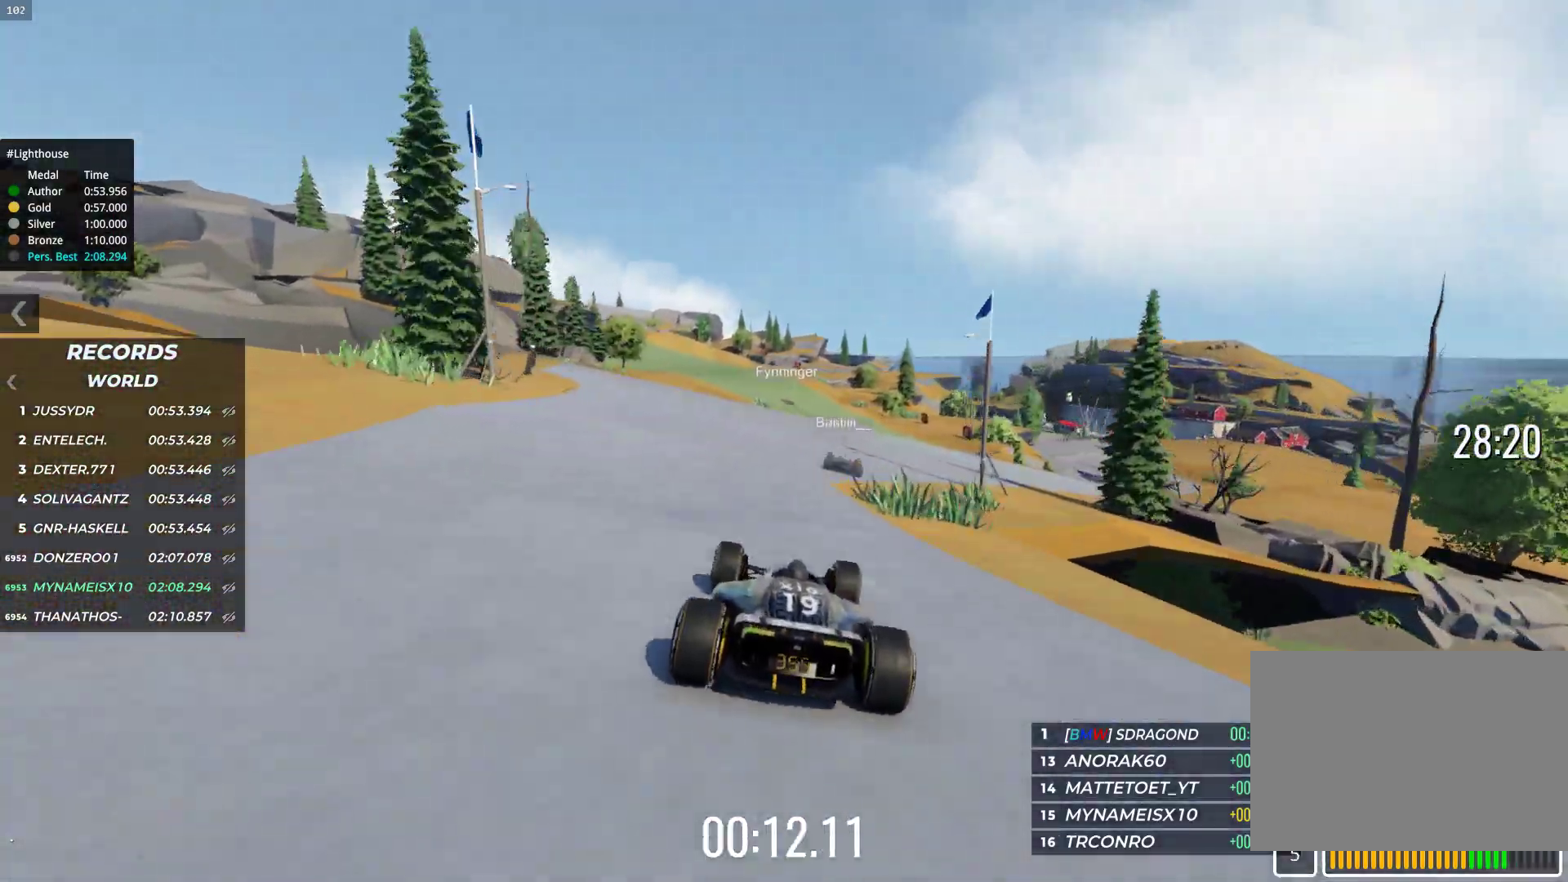
Gameplay with keyboard; each line is a JSON object with the keys held at the frame after it. "events" lists presses ("down") and releases ("up") of "down", "left", "right" and "up" between this image and that frame as [ms after this image, input, new state], when the widget could be followed in between. No other keys are recorded. Mouse input is not recorded.
{"keys": ["left", "up"], "events": [[83, "right", "up"], [467, "left", "down"]]}
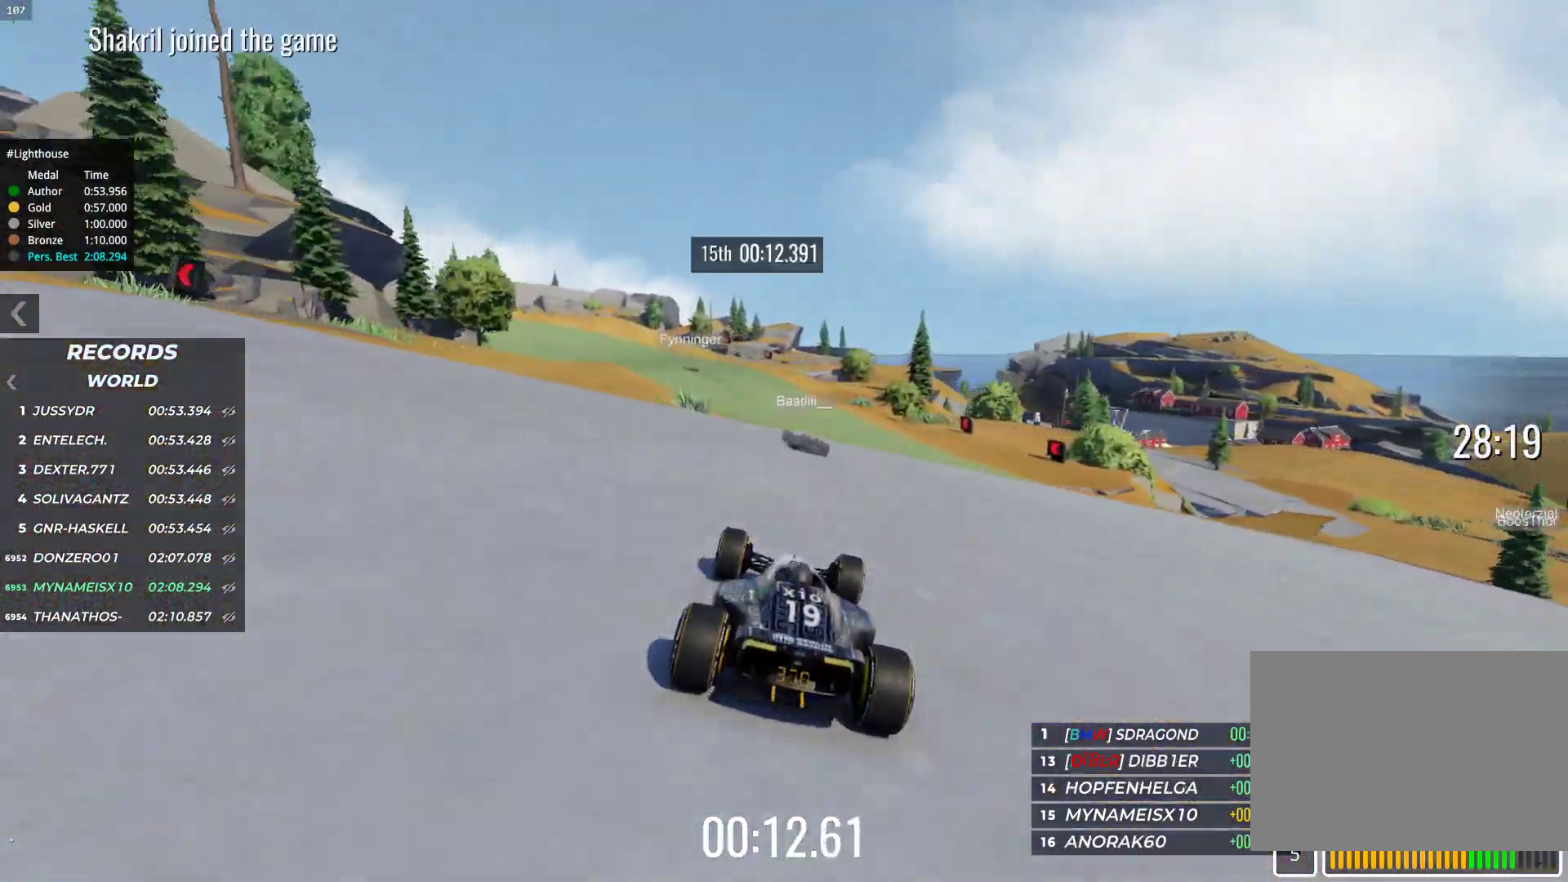
{"keys": ["left", "up"], "events": [[83, "left", "up"], [150, "left", "down"]]}
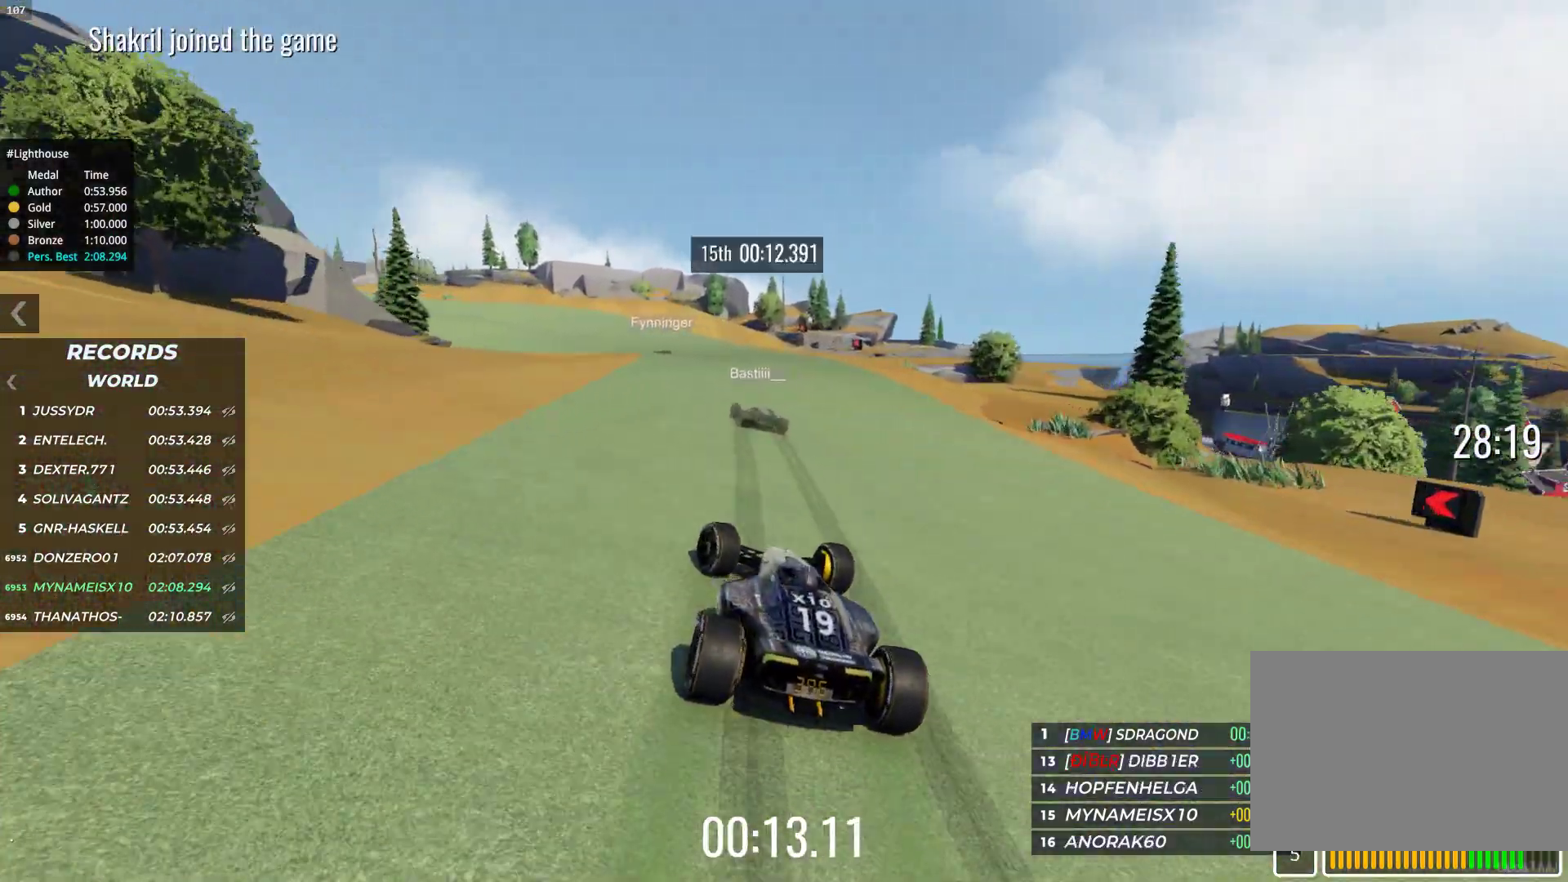
{"keys": ["left", "up"], "events": [[133, "left", "up"], [333, "left", "down"]]}
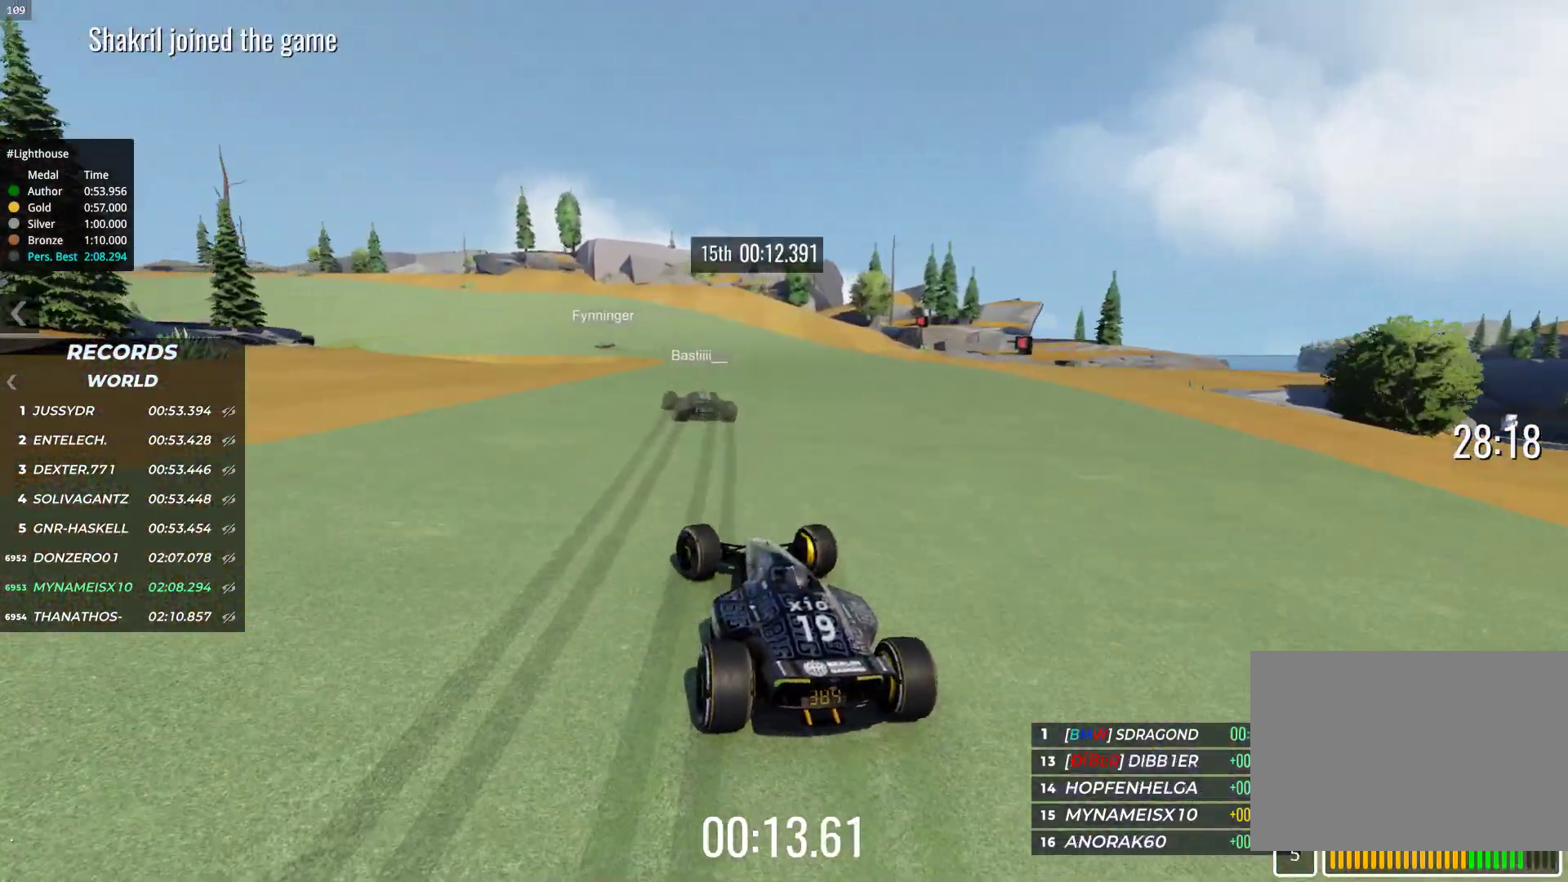
{"keys": ["left", "up"], "events": [[83, "left", "up"], [283, "left", "down"]]}
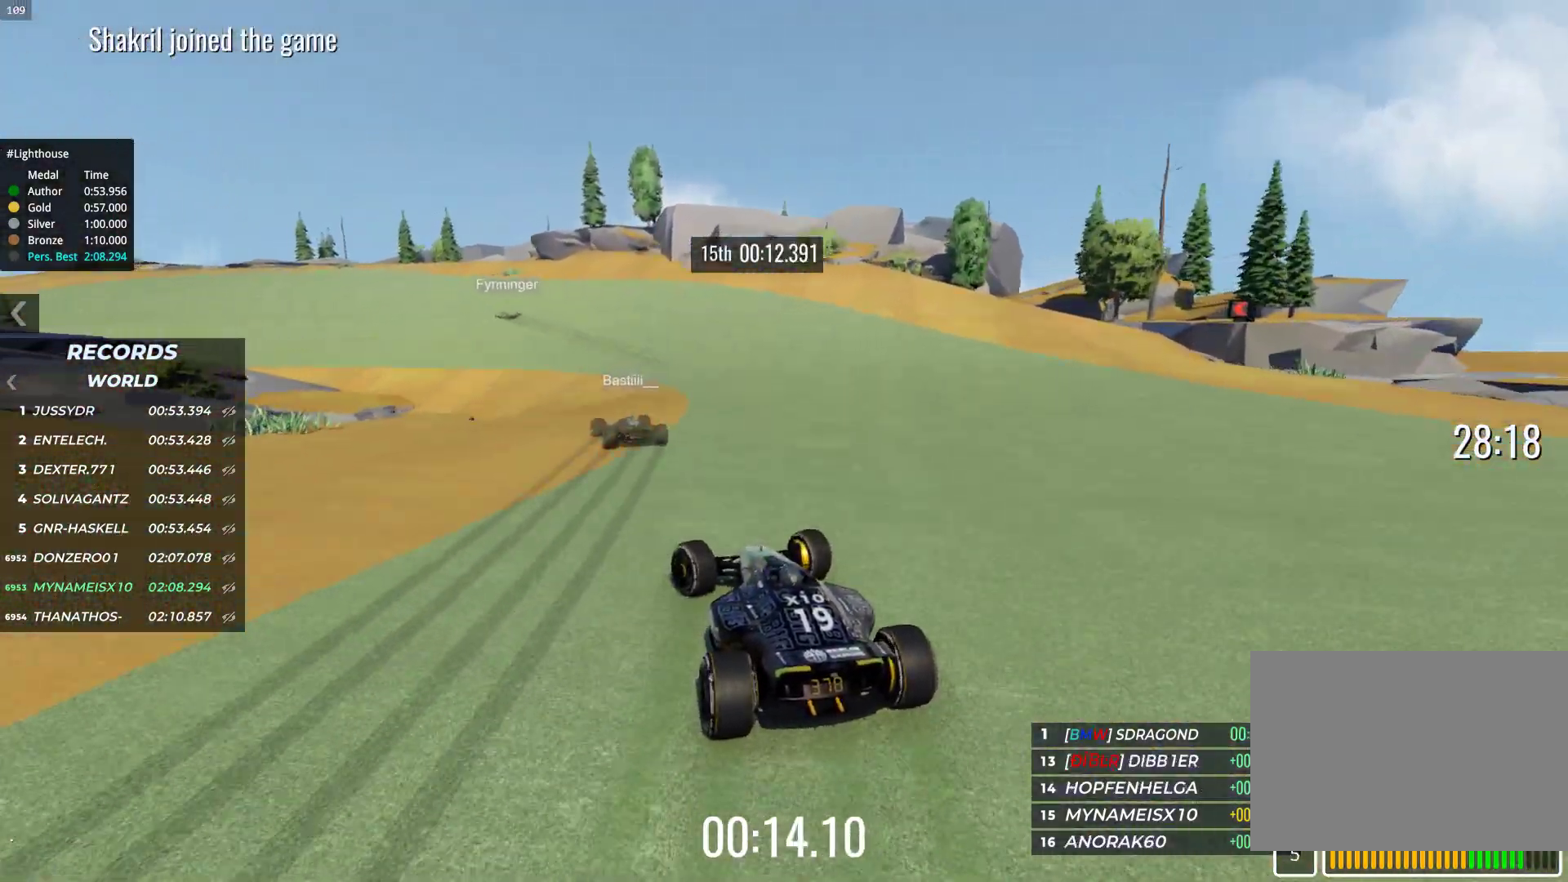
{"keys": ["left", "up"], "events": []}
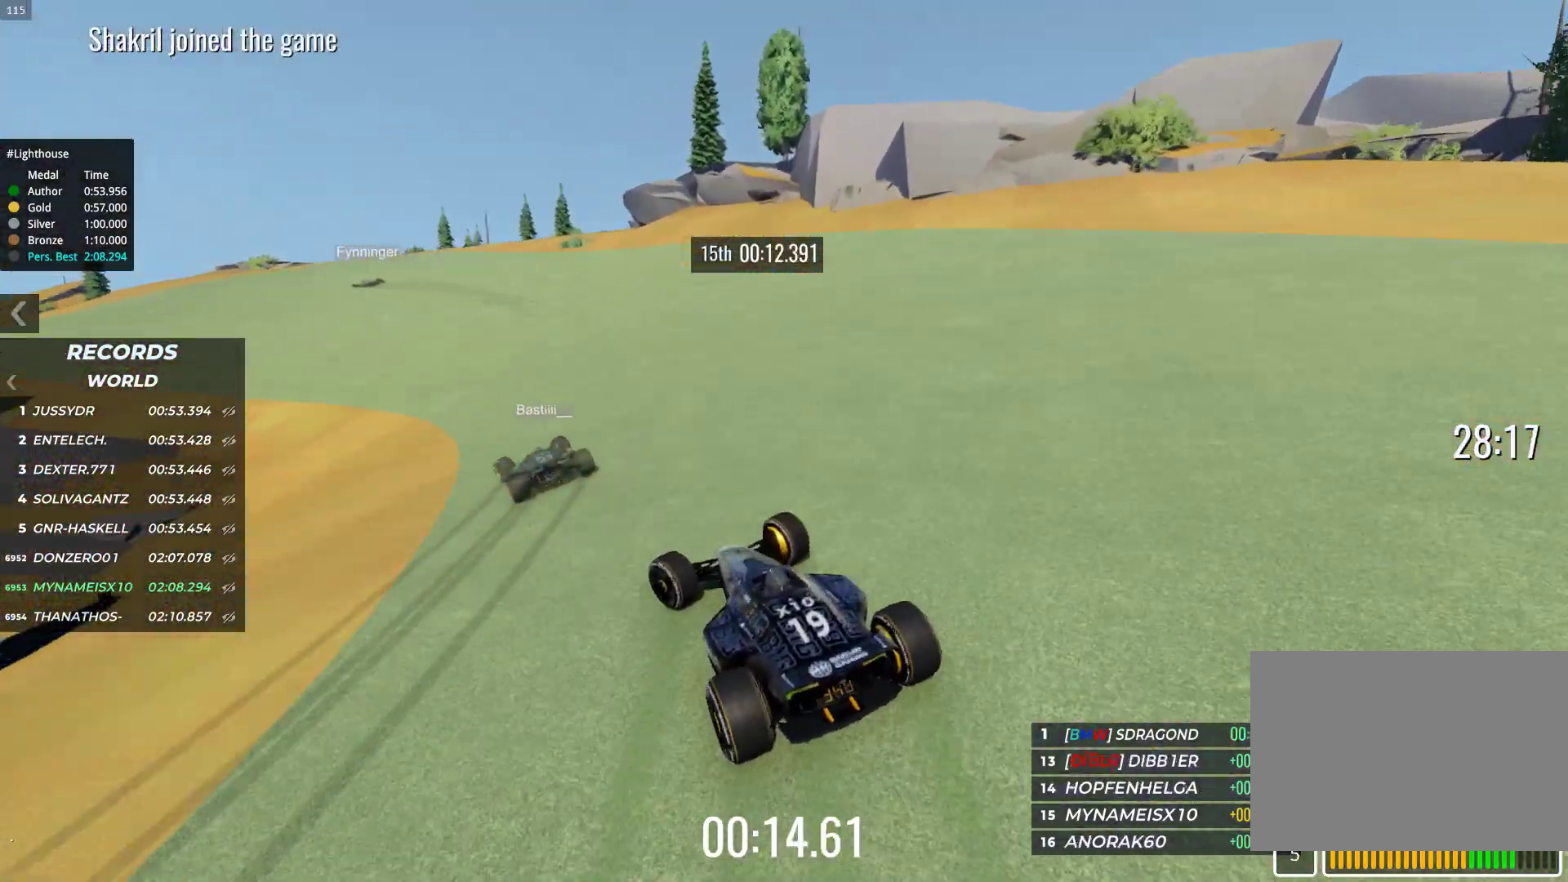
{"keys": ["left", "up"], "events": []}
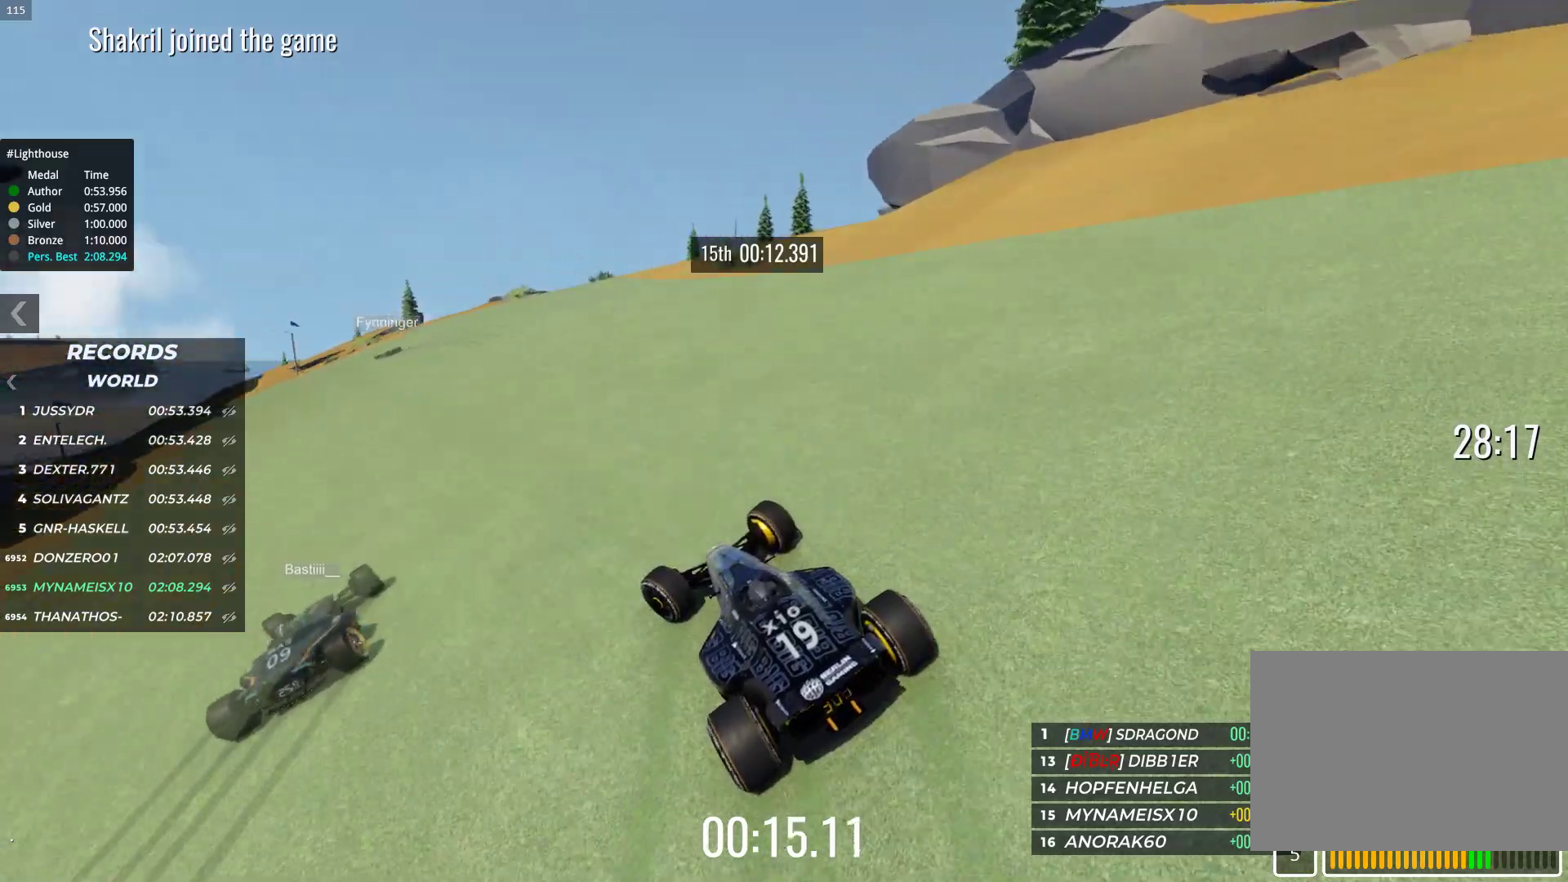
{"keys": ["left", "up"], "events": []}
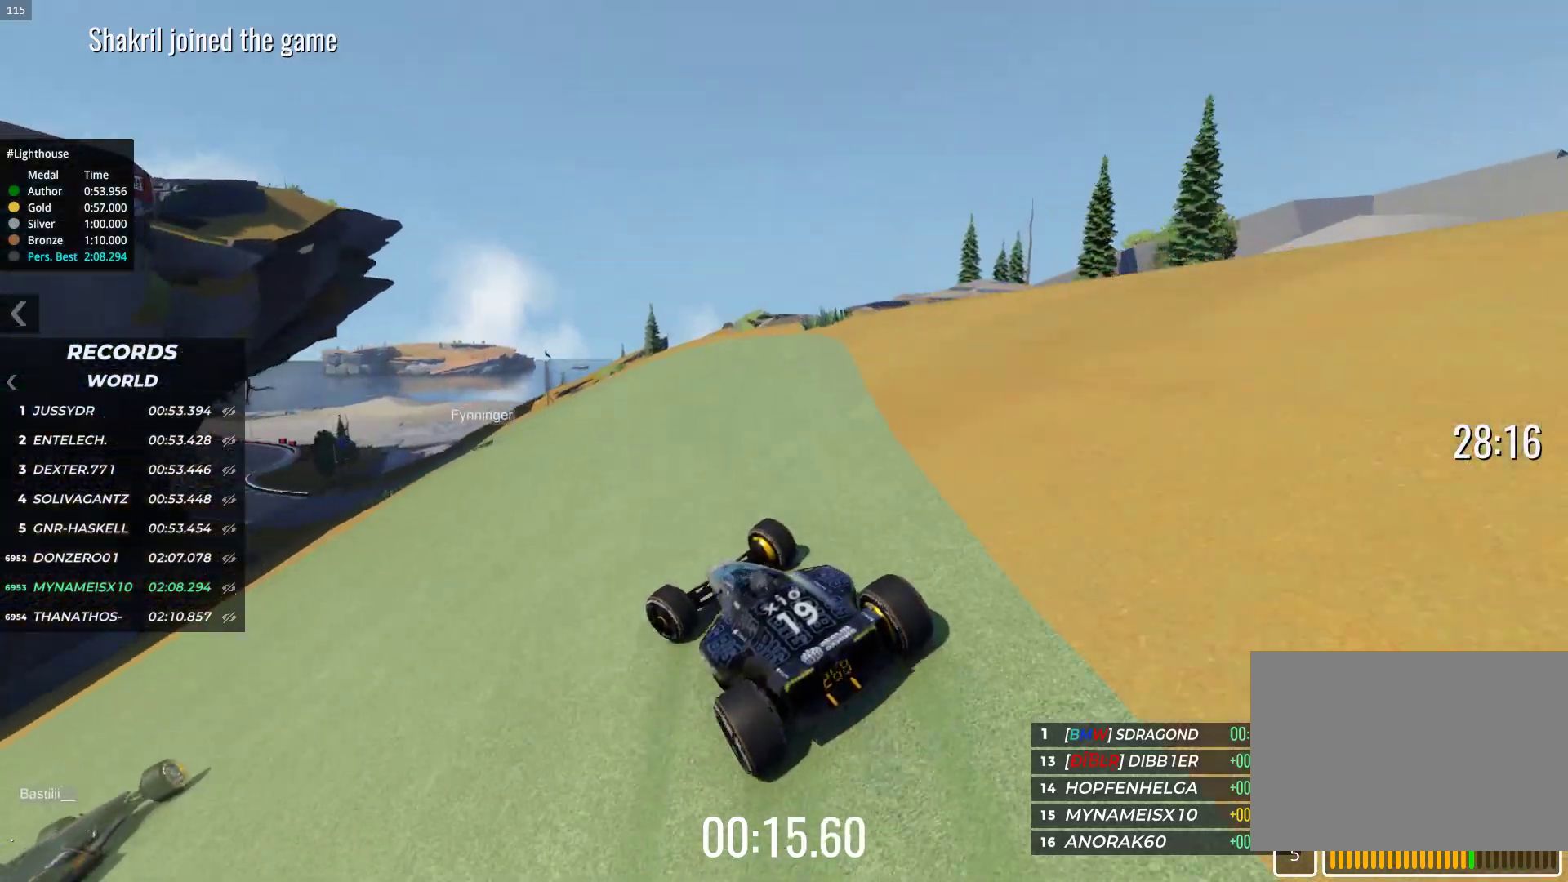
{"keys": ["left", "up"], "events": [[150, "left", "up"], [450, "left", "down"]]}
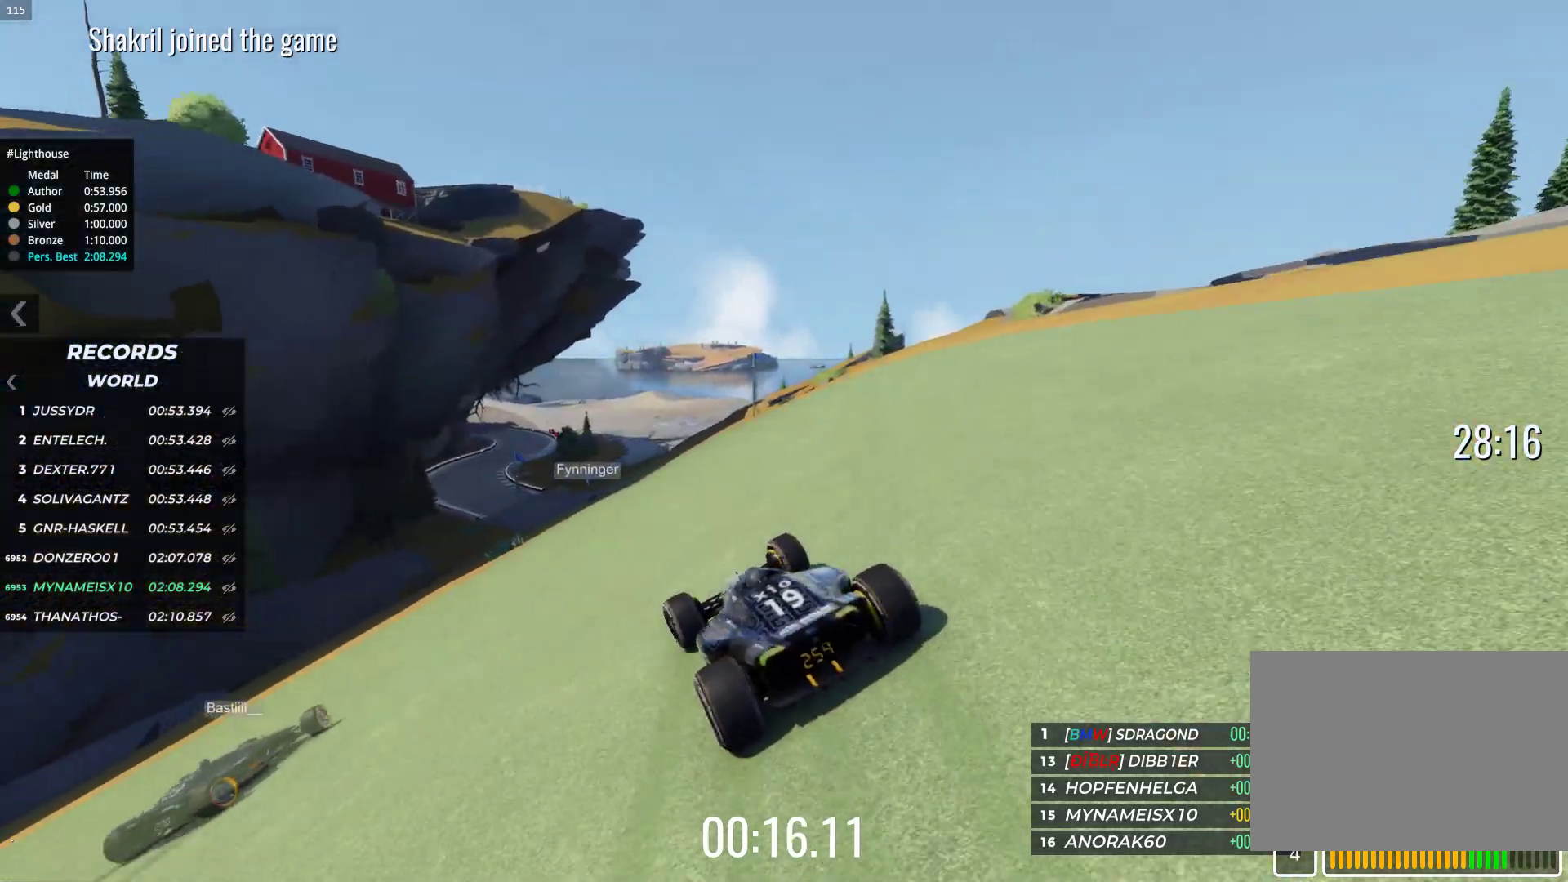
{"keys": ["up"], "events": [[133, "left", "up"]]}
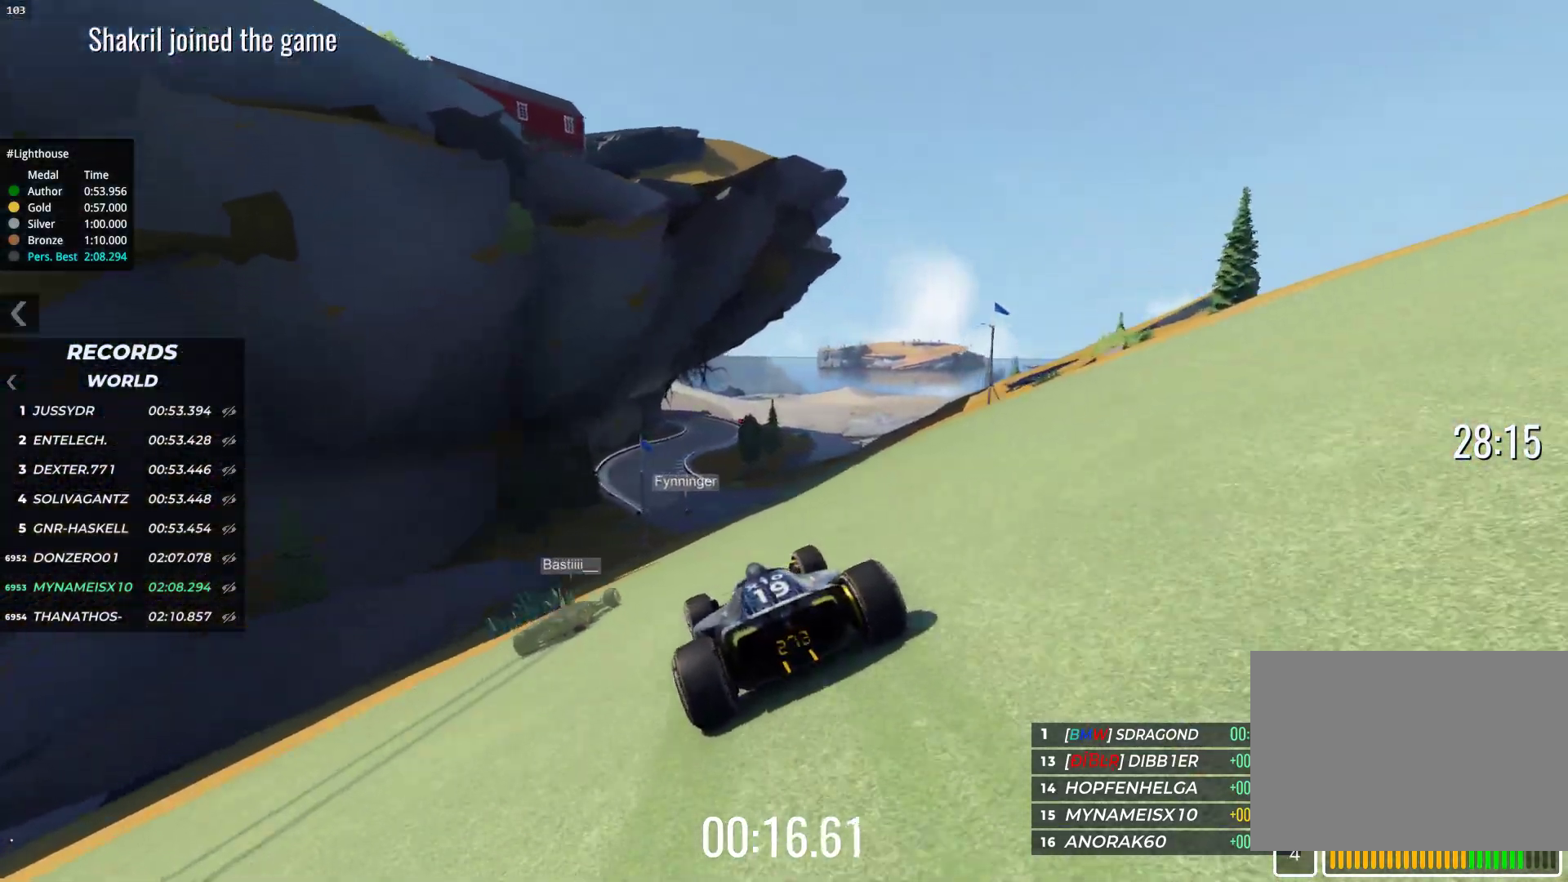
{"keys": ["up"], "events": [[133, "right", "down"], [300, "right", "up"]]}
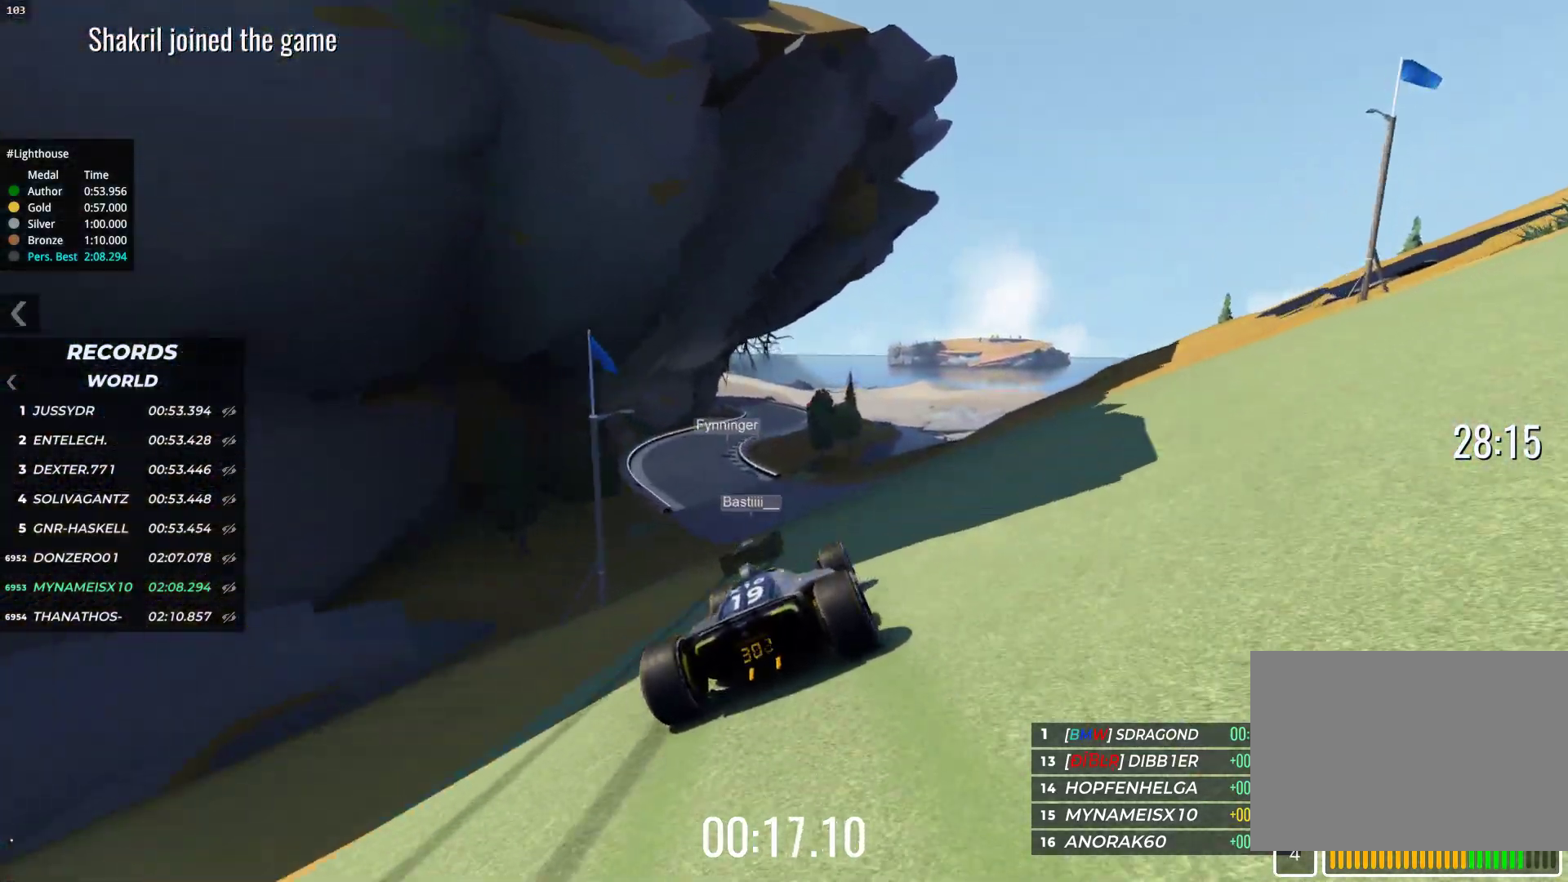
{"keys": ["left", "up"], "events": [[117, "left", "down"], [367, "left", "up"], [450, "left", "down"]]}
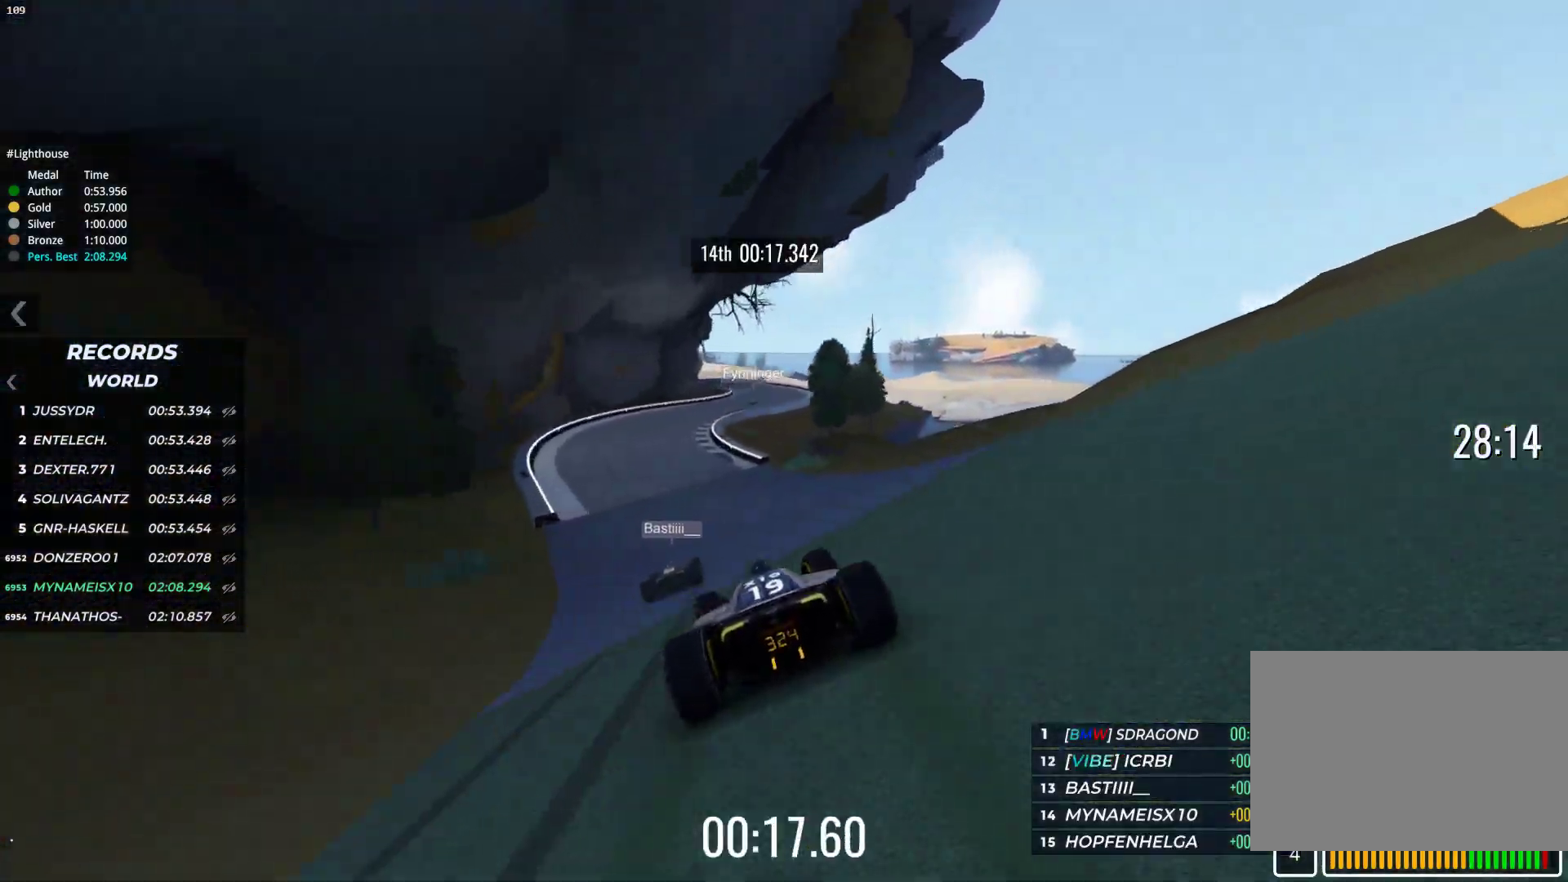
{"keys": ["right", "up"], "events": [[150, "left", "up"], [417, "right", "down"]]}
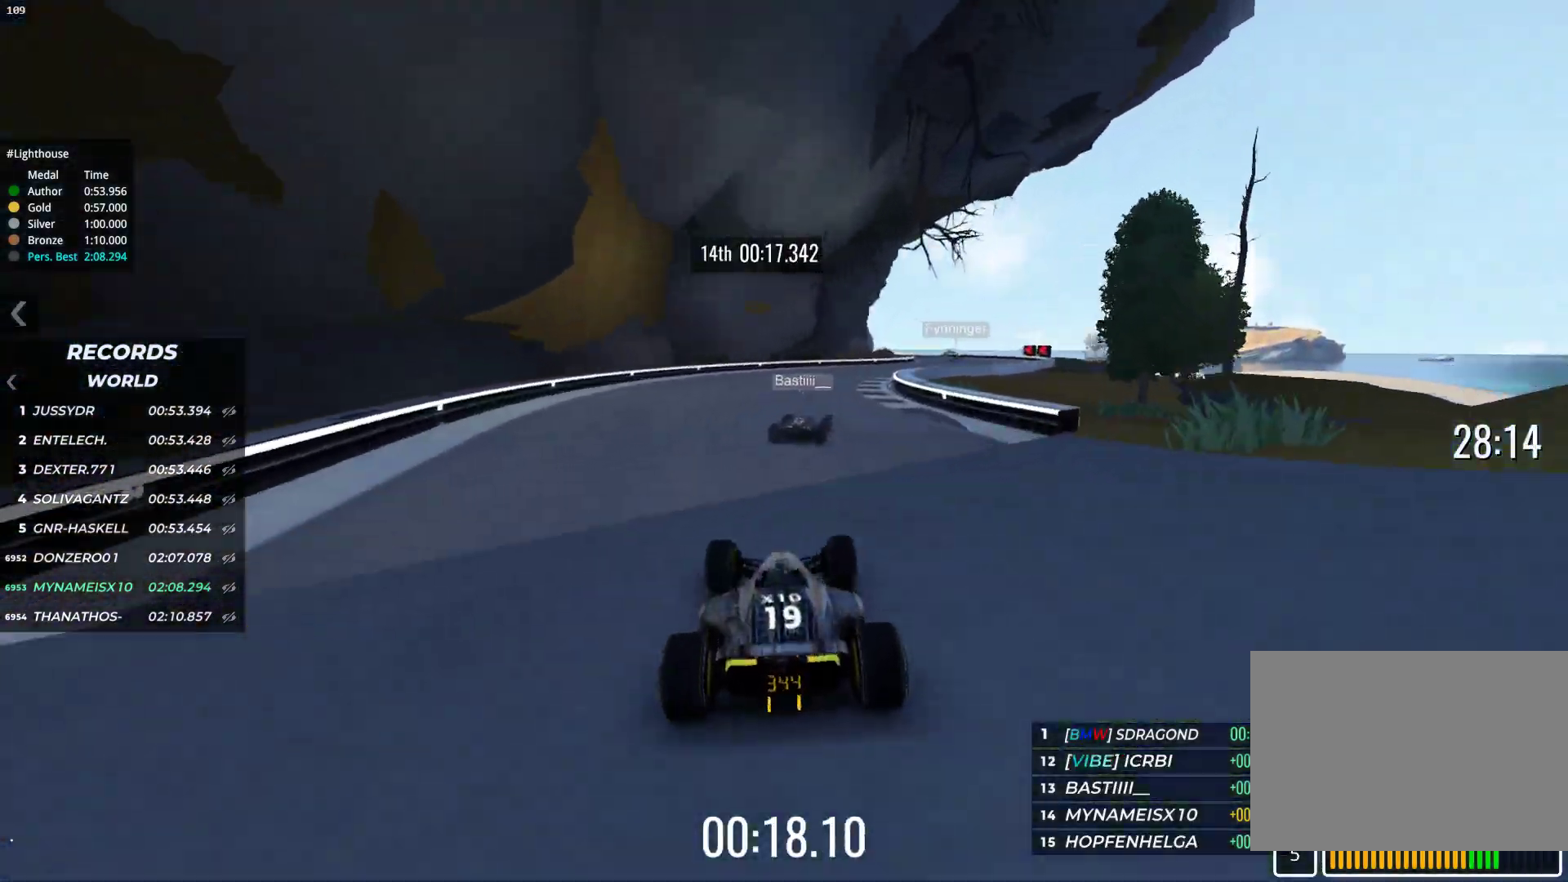
{"keys": ["right", "up"], "events": []}
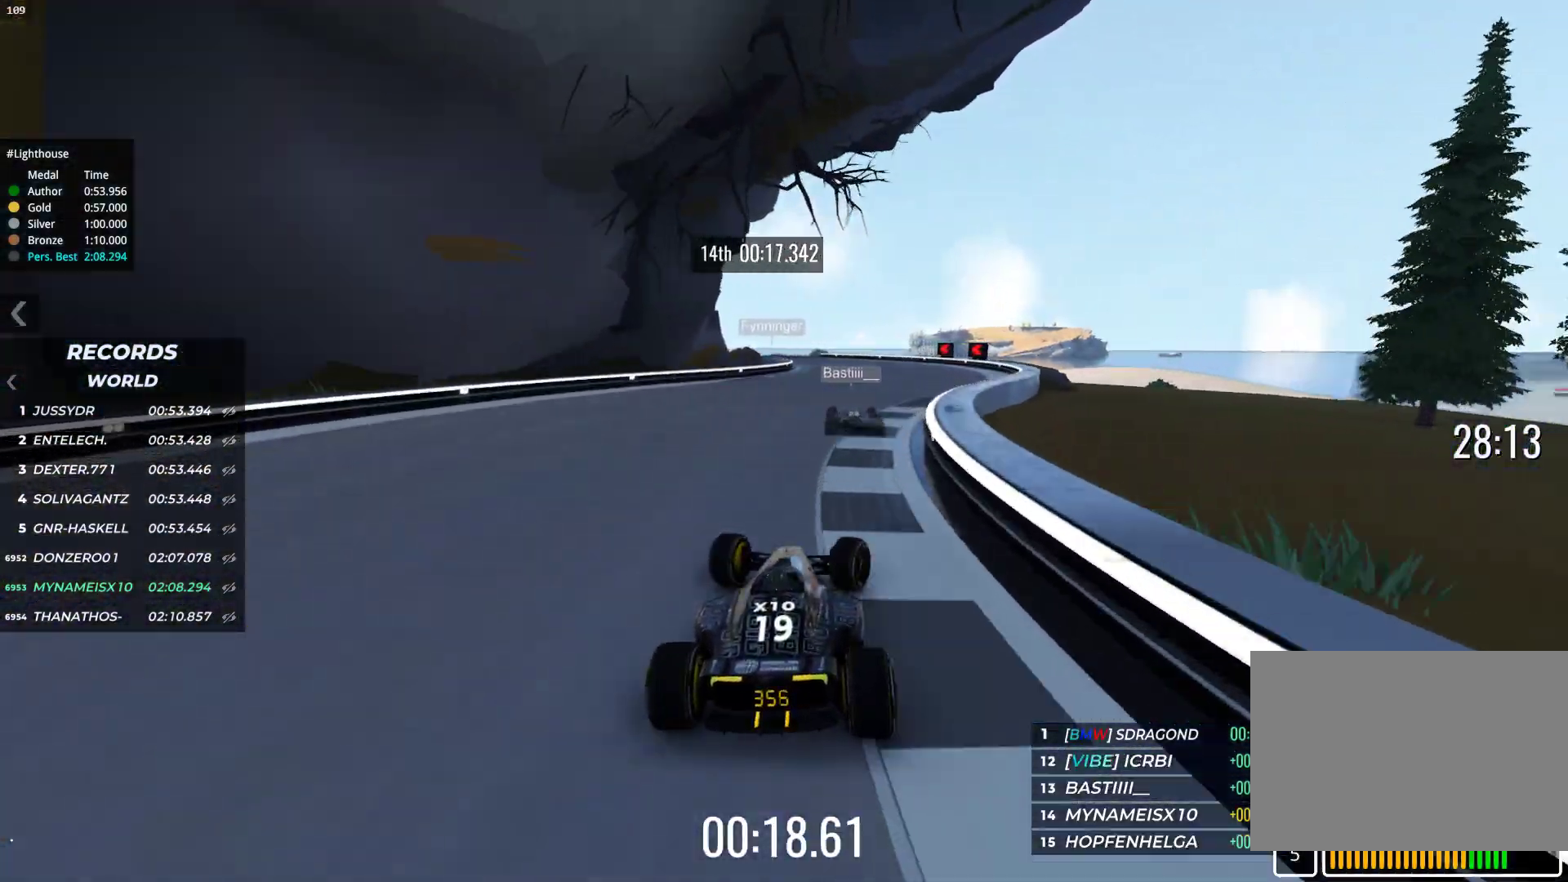
{"keys": ["left", "up"], "events": [[100, "right", "up"], [150, "left", "down"]]}
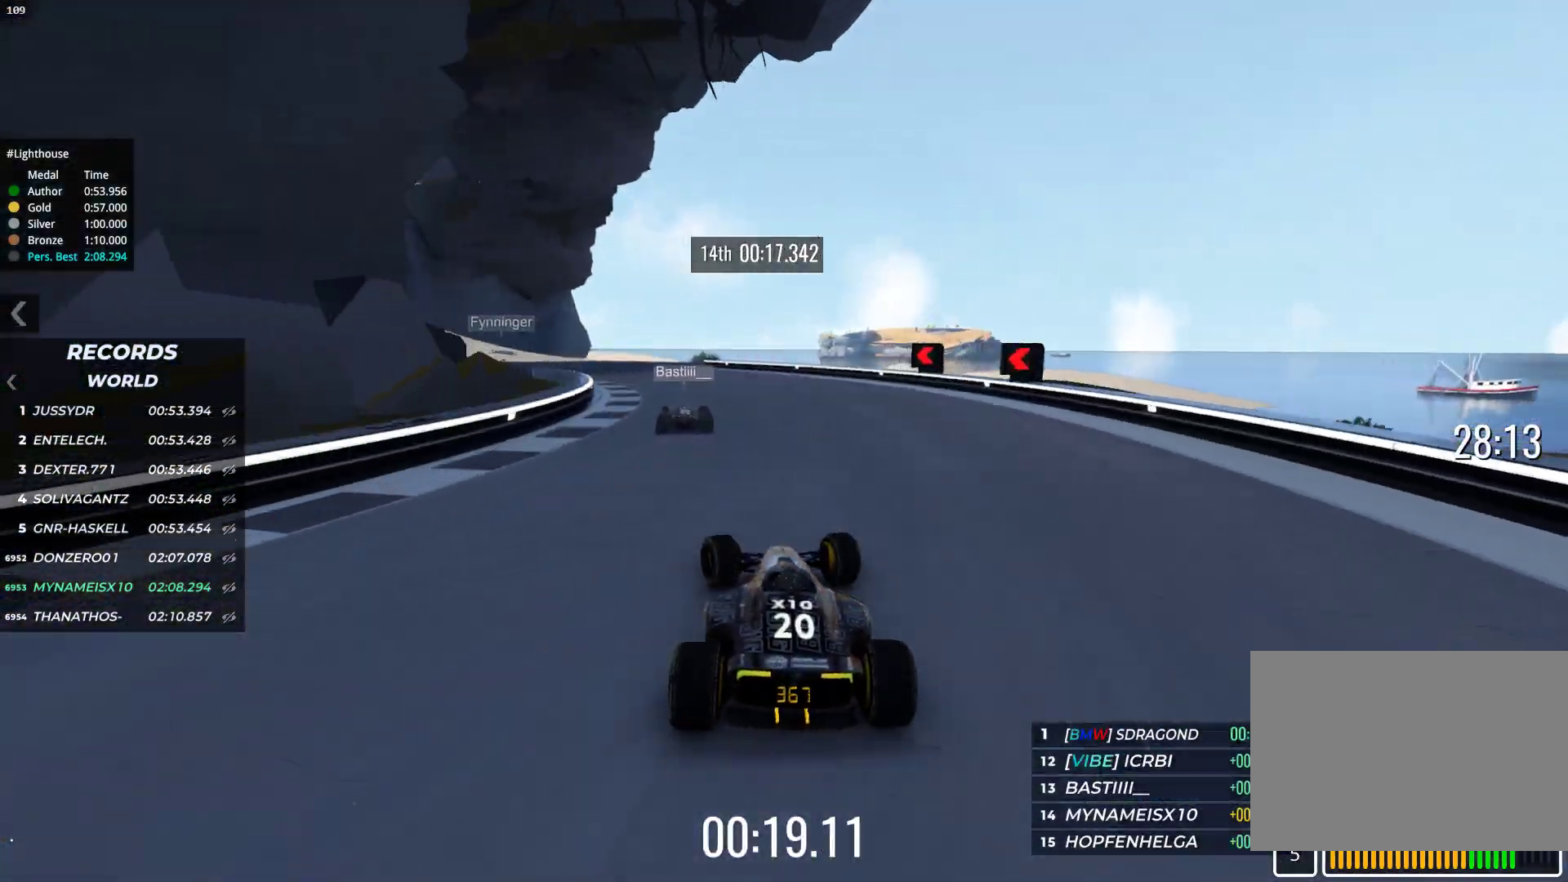
{"keys": ["left", "up"], "events": []}
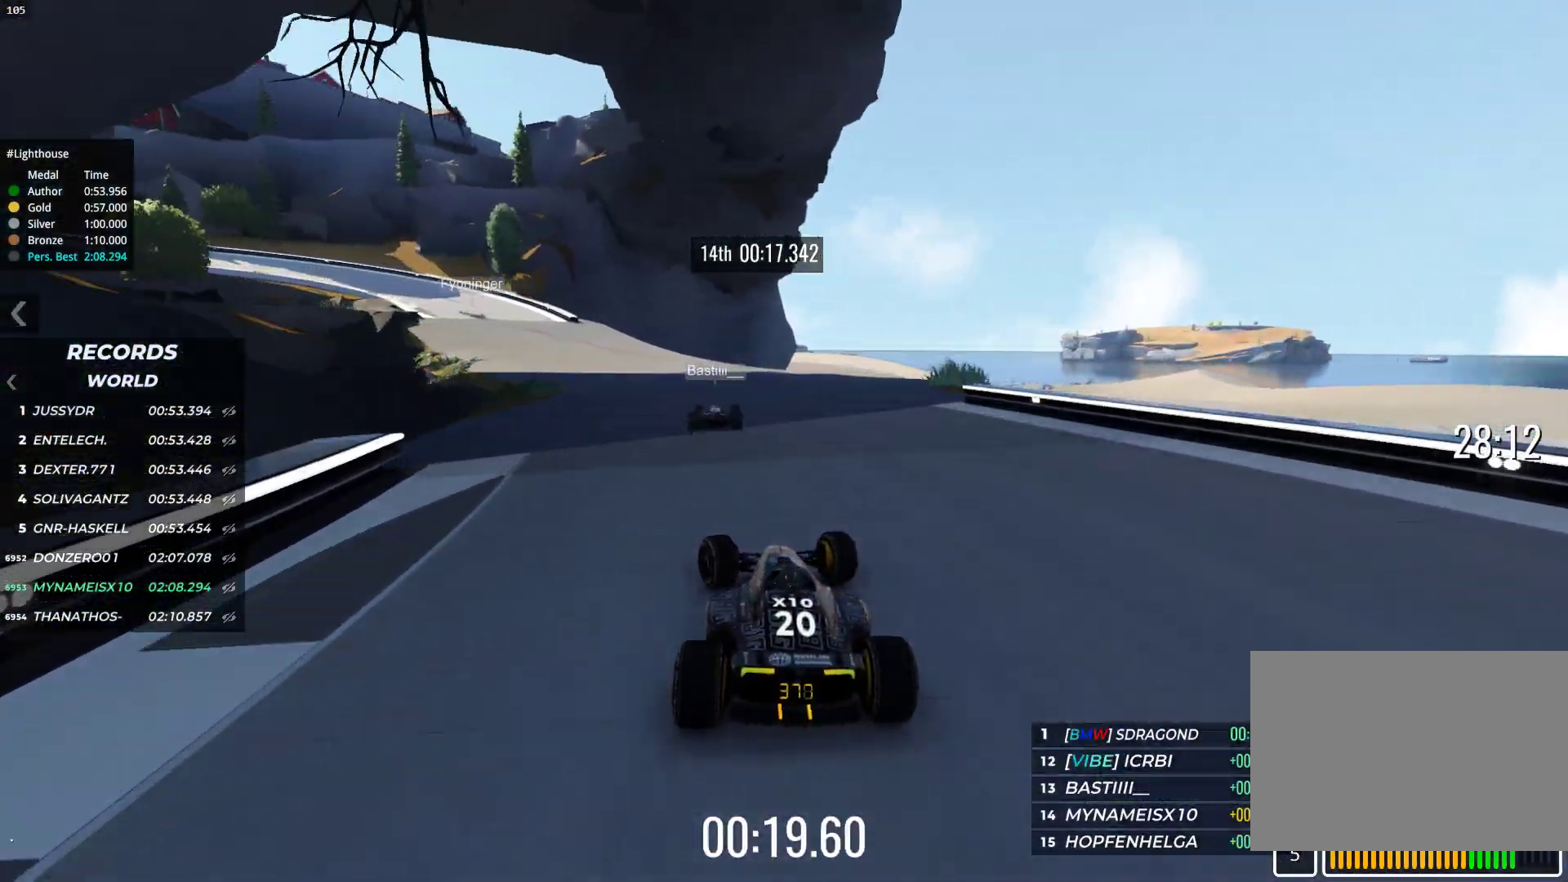
{"keys": ["left", "up"], "events": []}
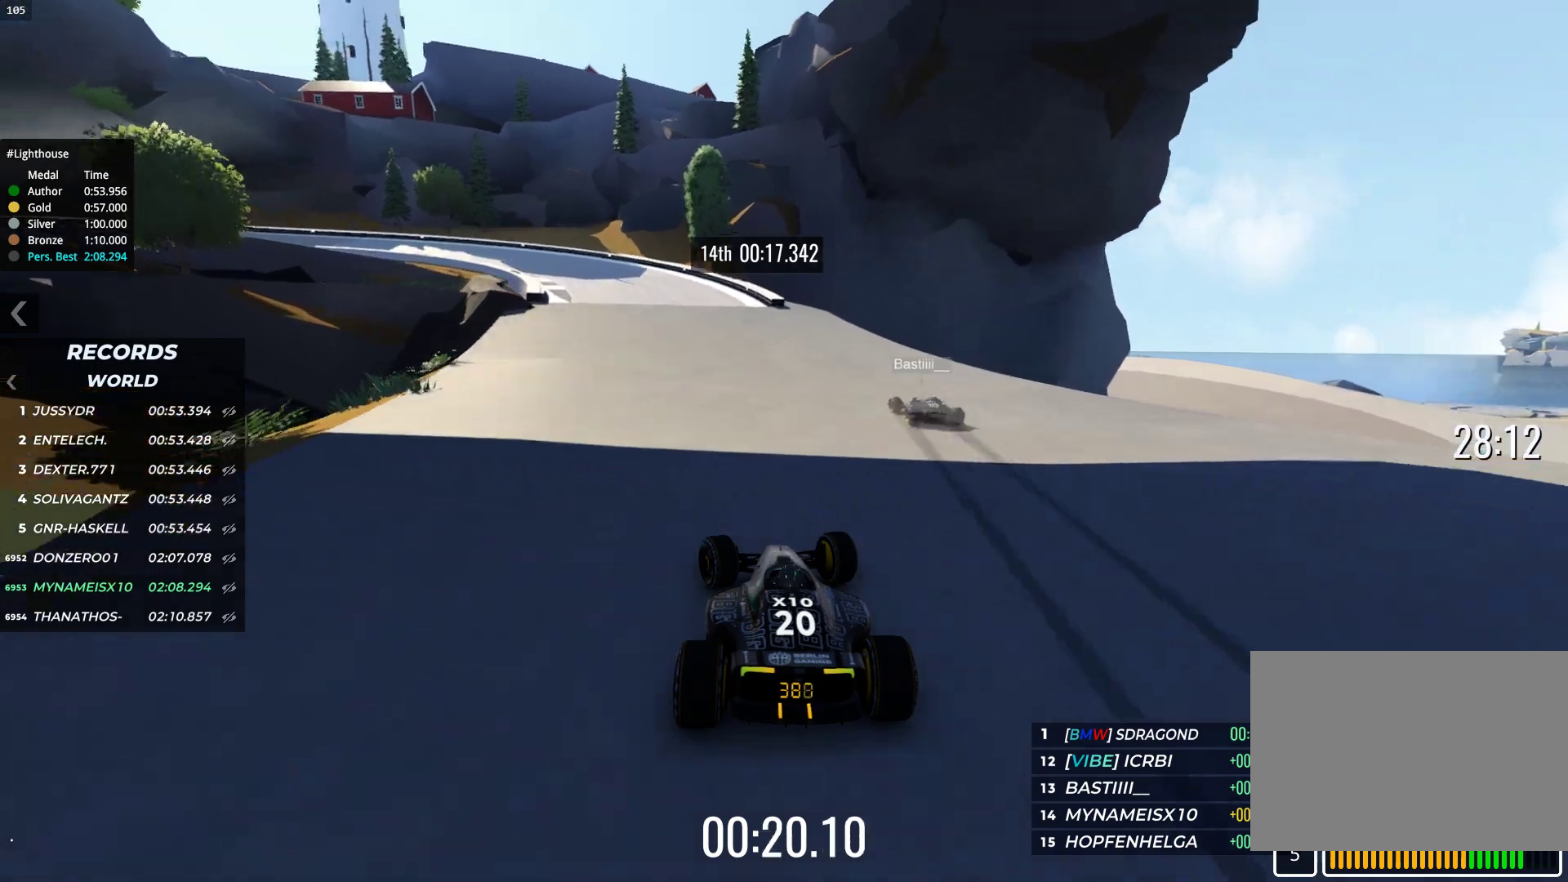
{"keys": ["down", "left"], "events": [[100, "up", "up"], [167, "down", "down"]]}
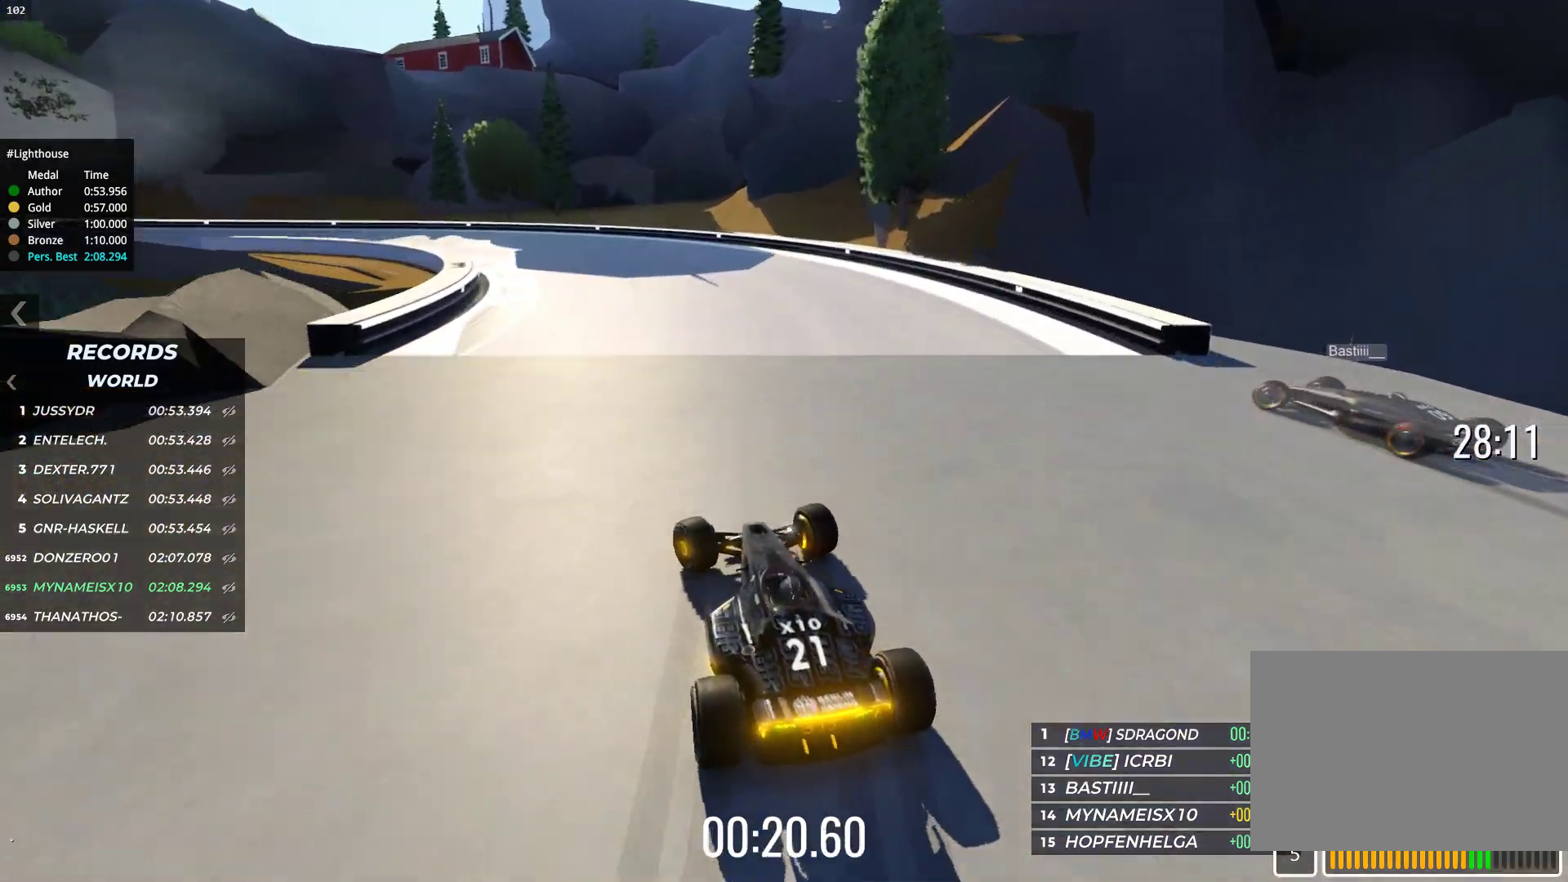
{"keys": ["left", "up"], "events": [[450, "down", "up"], [483, "up", "down"]]}
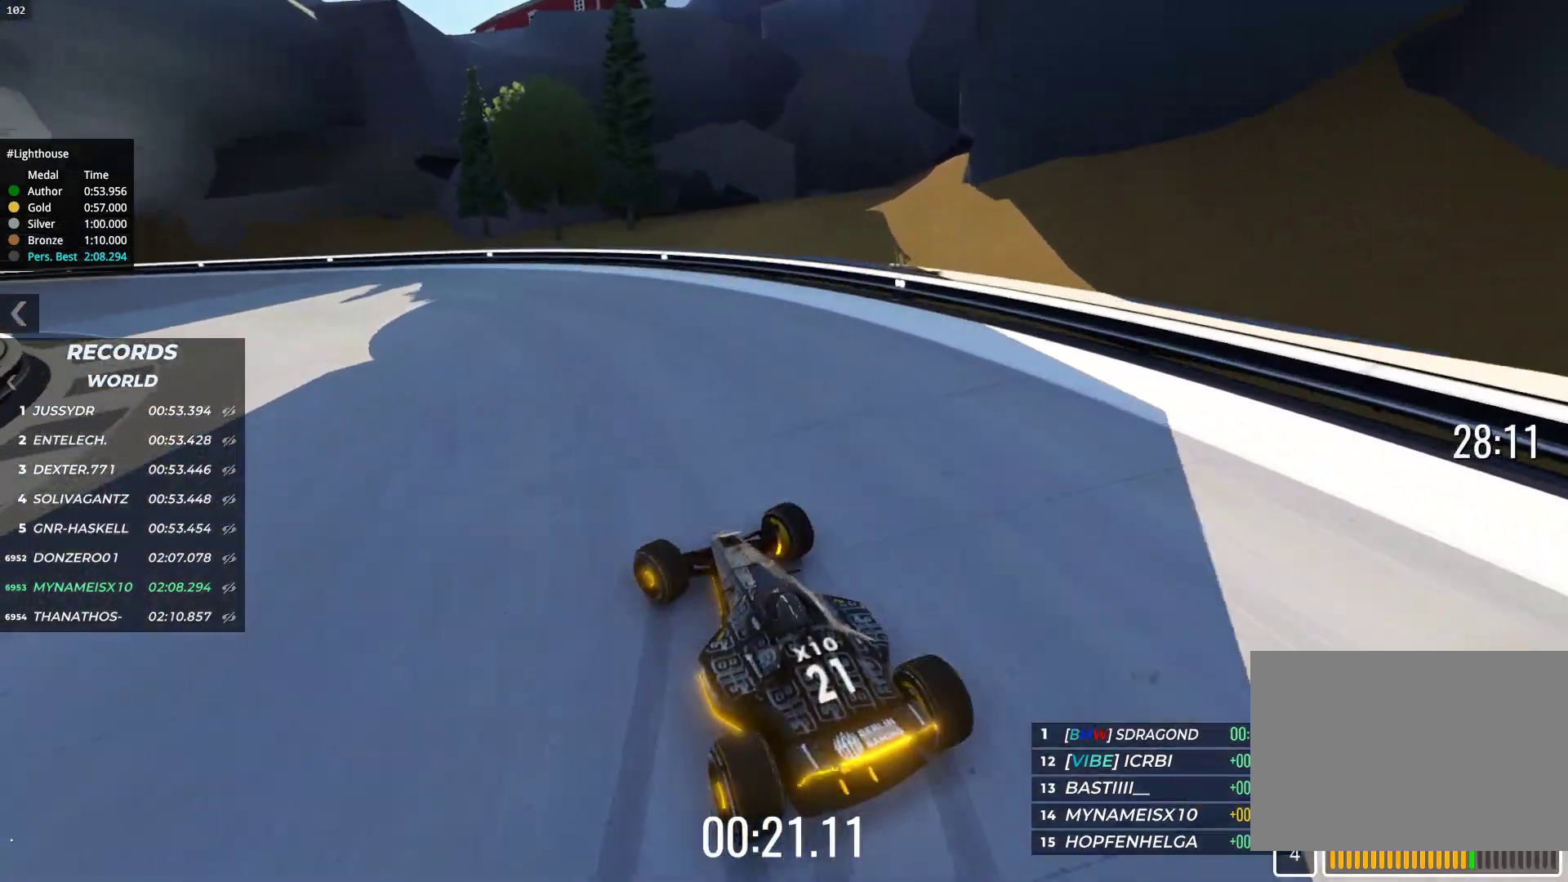
{"keys": ["left", "up"], "events": []}
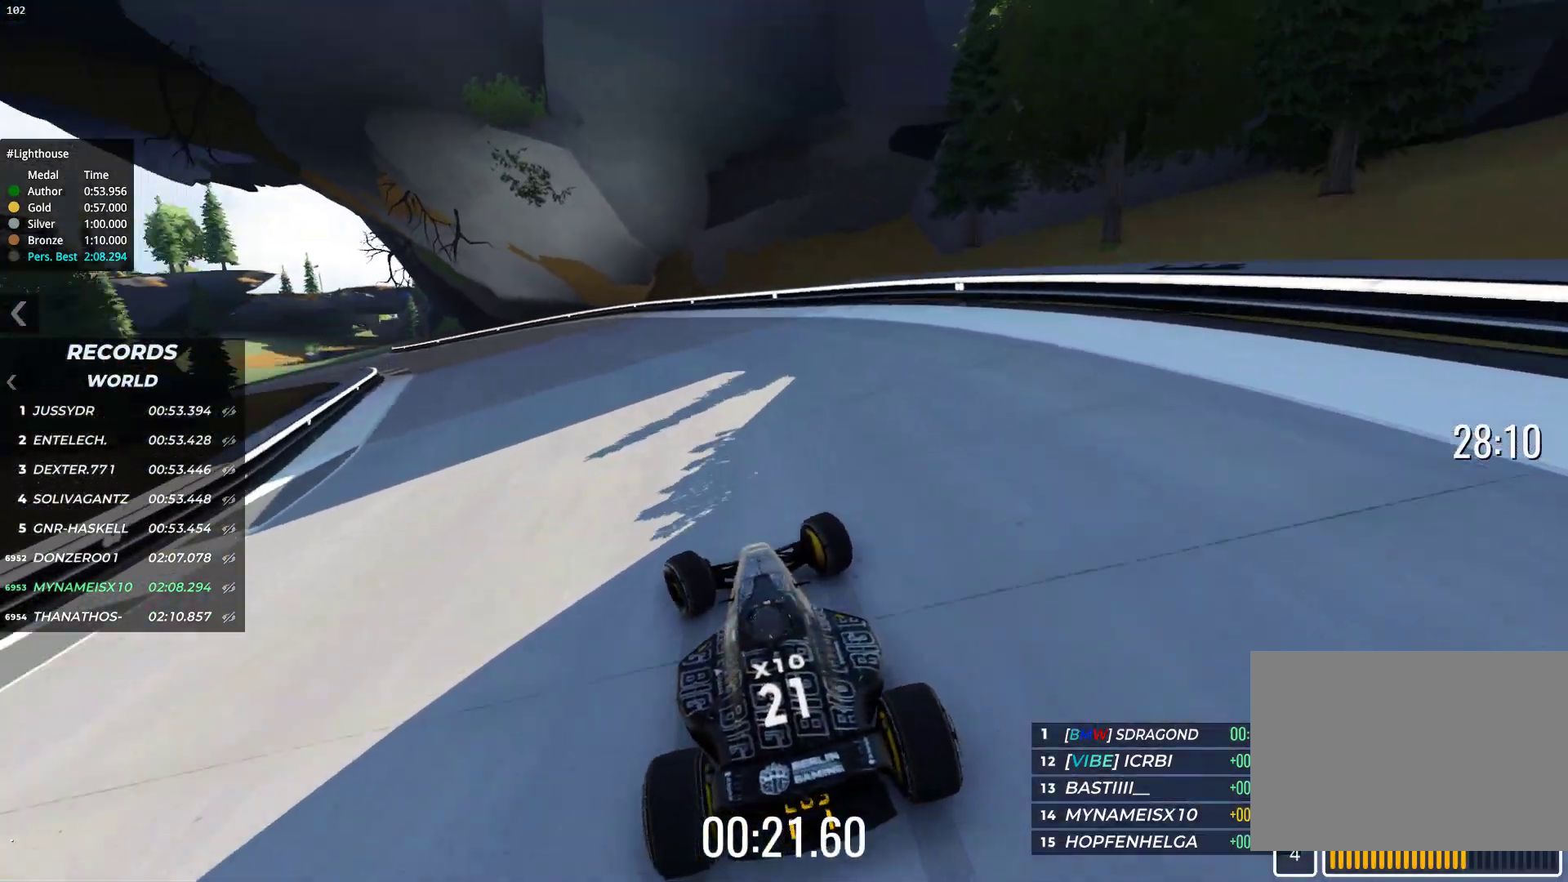
{"keys": ["up"], "events": [[300, "left", "up"]]}
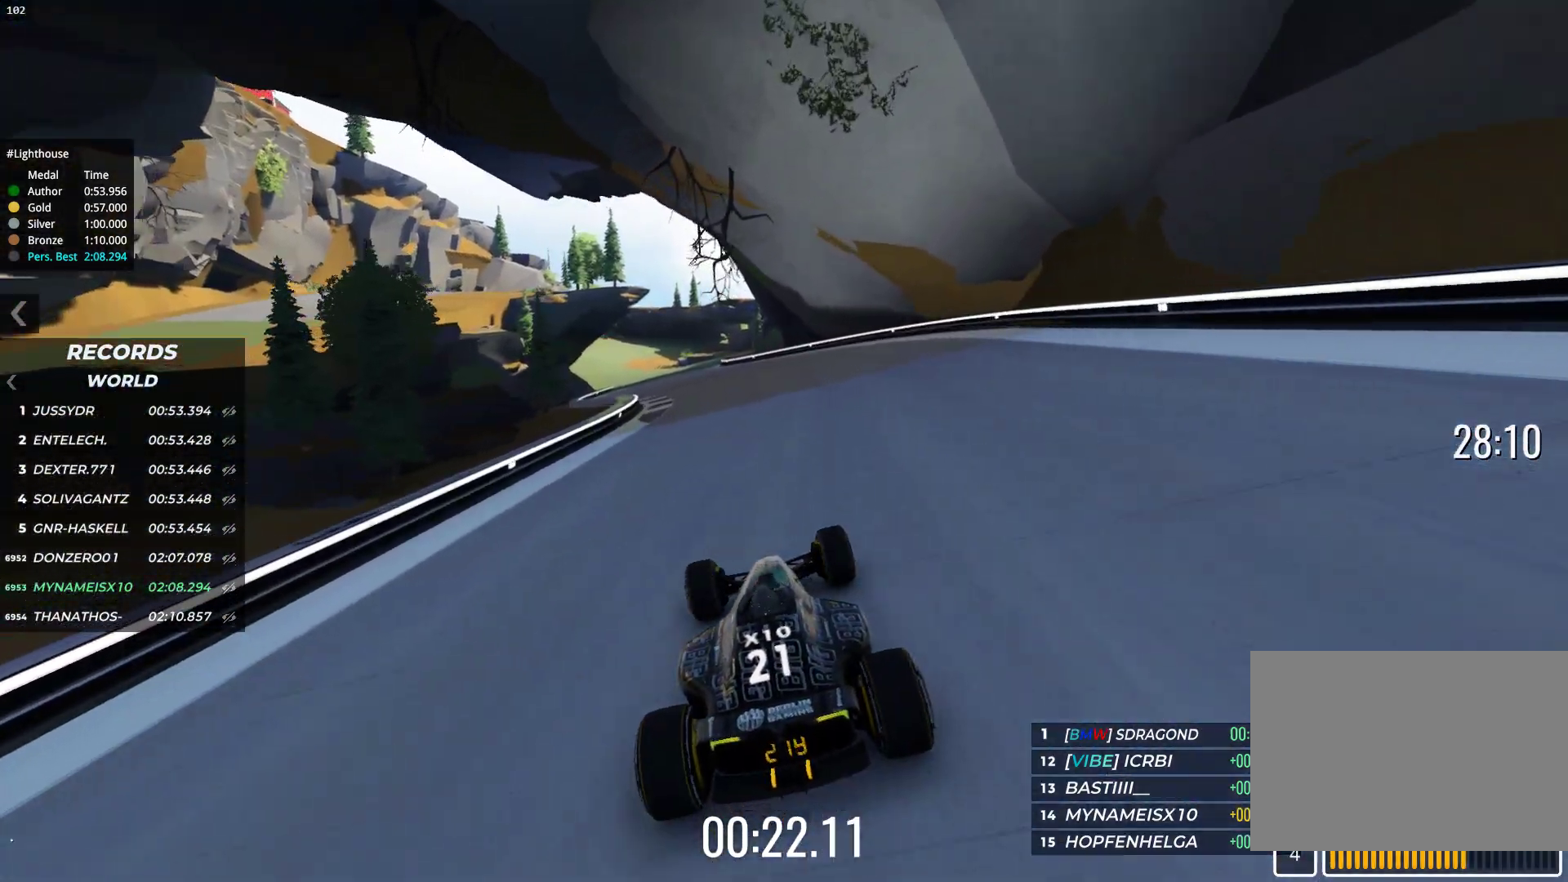
{"keys": ["left", "up"], "events": [[450, "left", "down"]]}
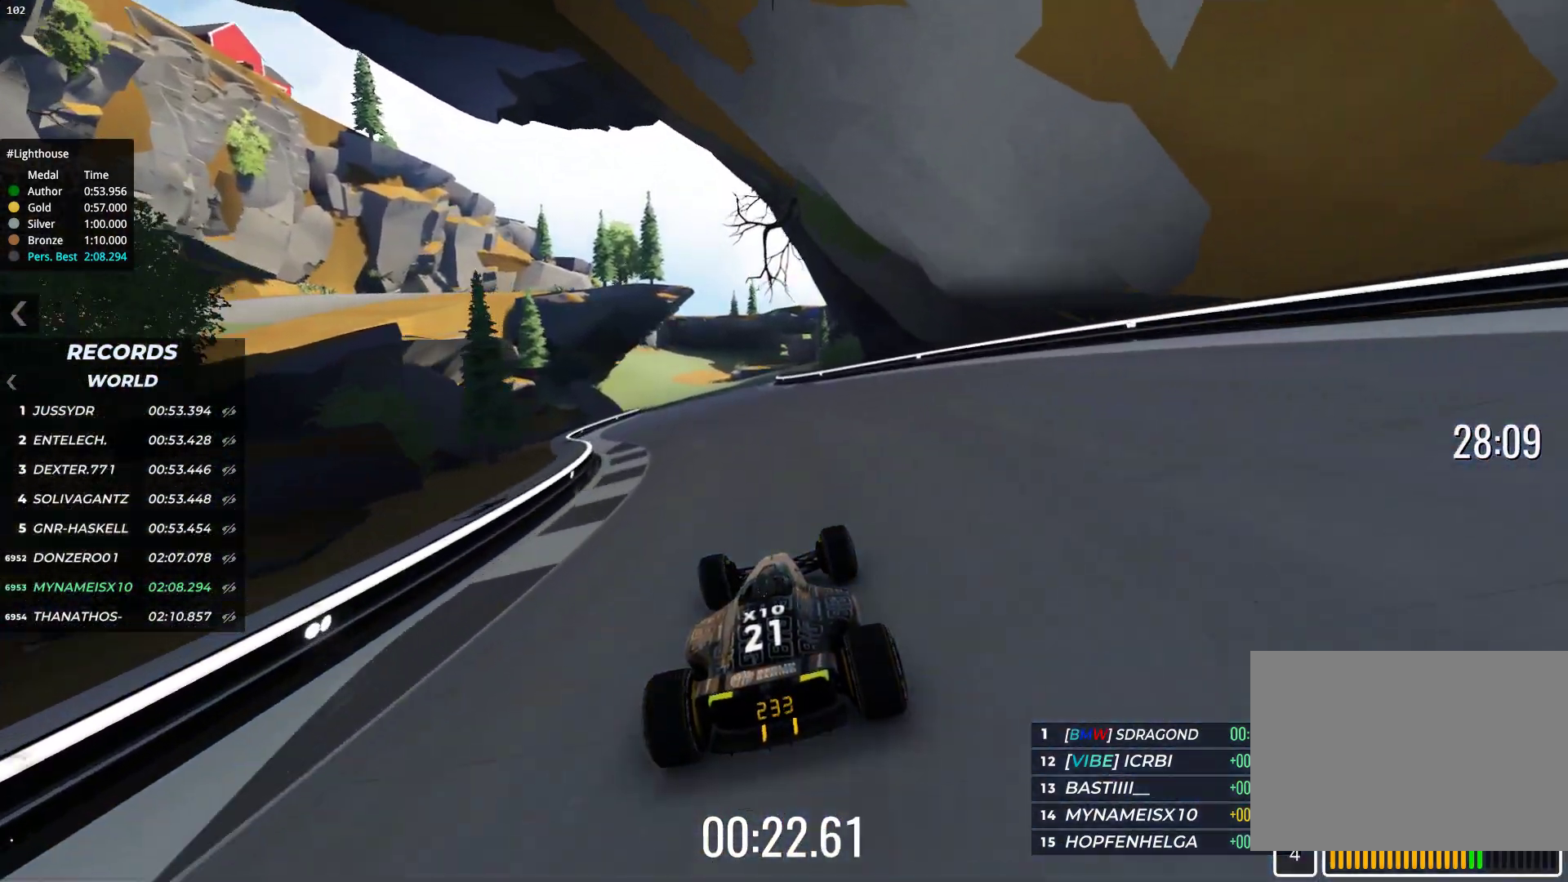
{"keys": ["up"], "events": [[100, "left", "up"]]}
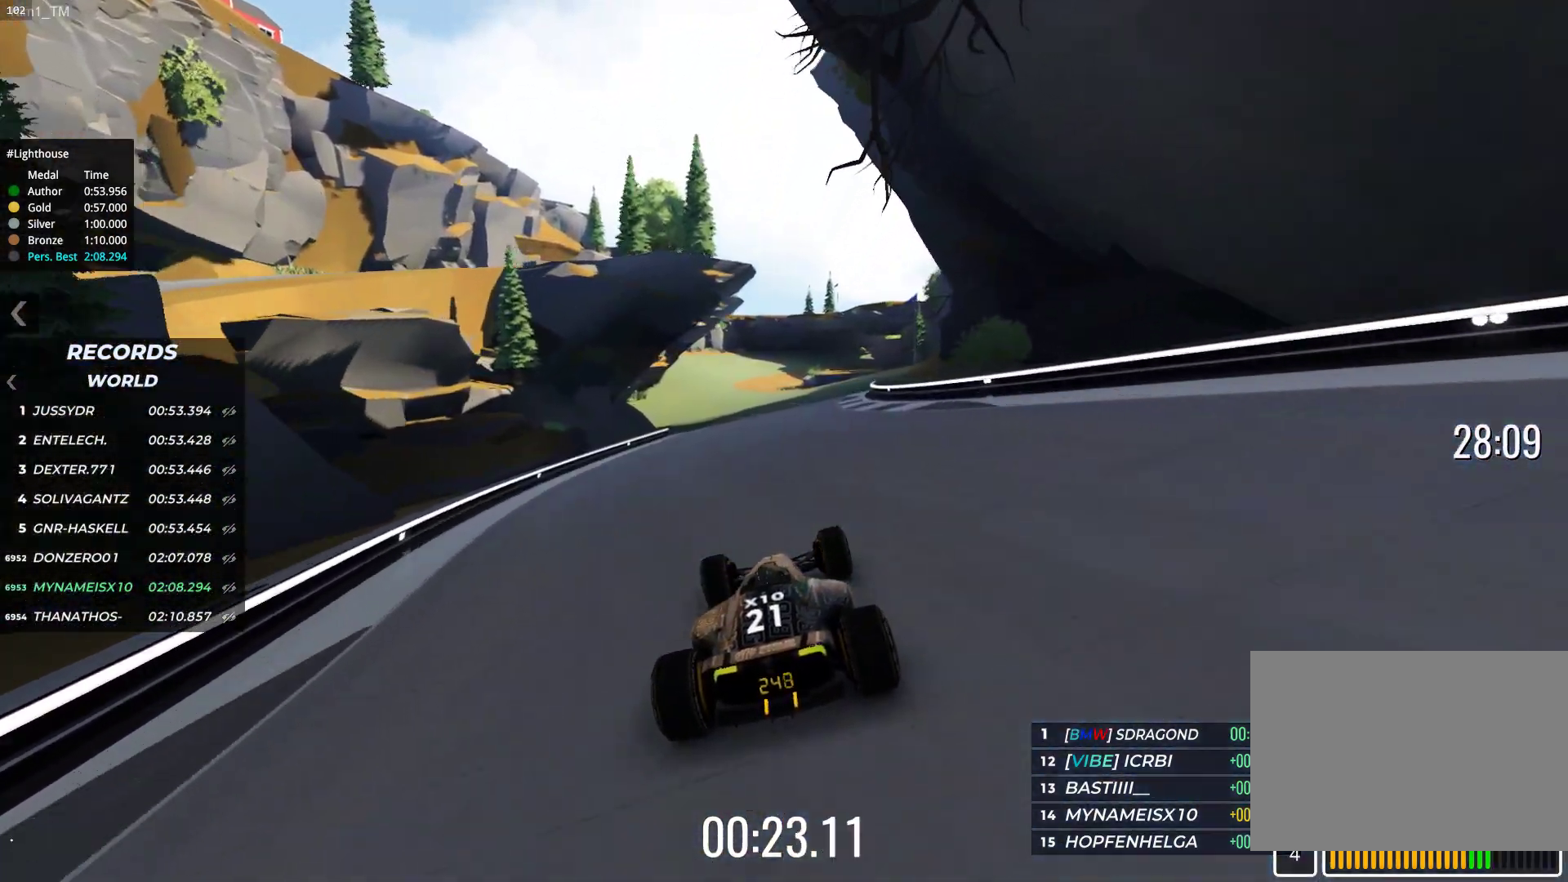
{"keys": ["up"], "events": [[117, "left", "down"], [183, "left", "up"]]}
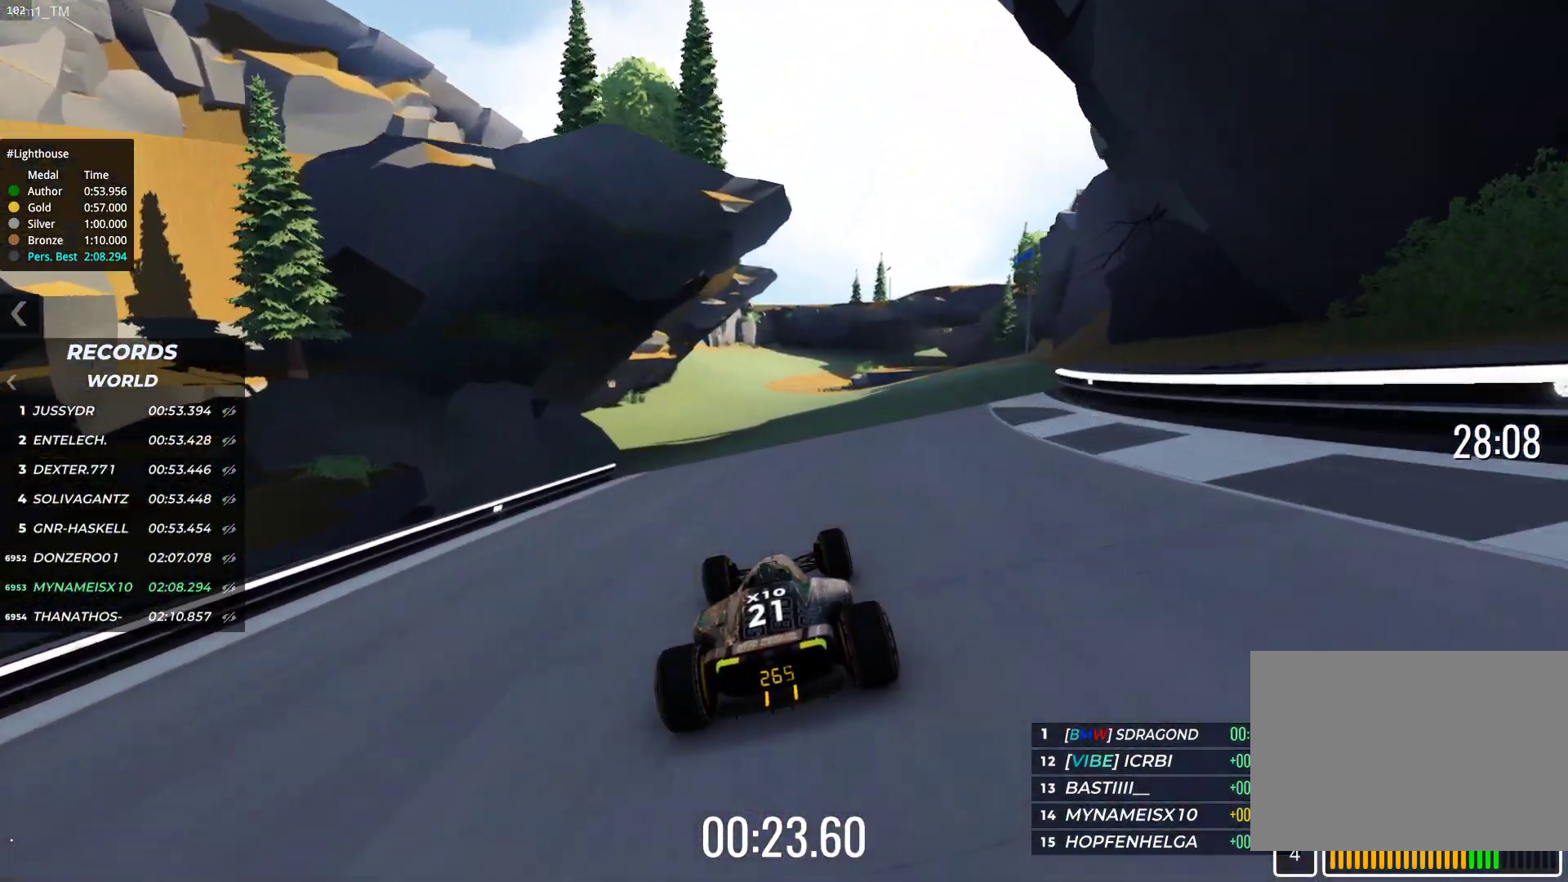
{"keys": ["up"], "events": [[33, "left", "down"], [117, "left", "up"]]}
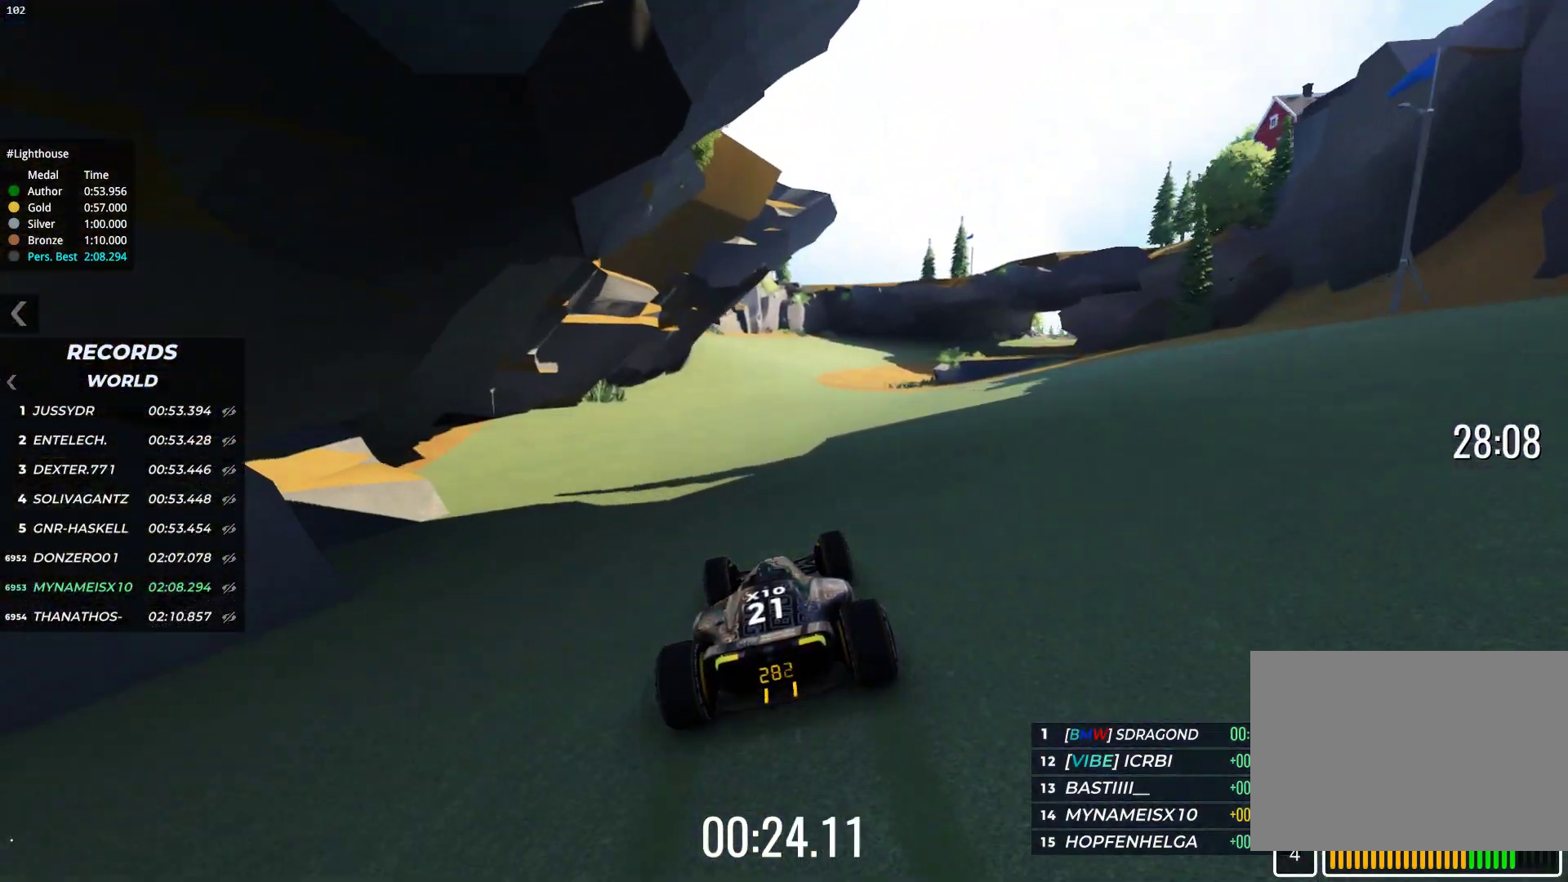
{"keys": ["up"], "events": []}